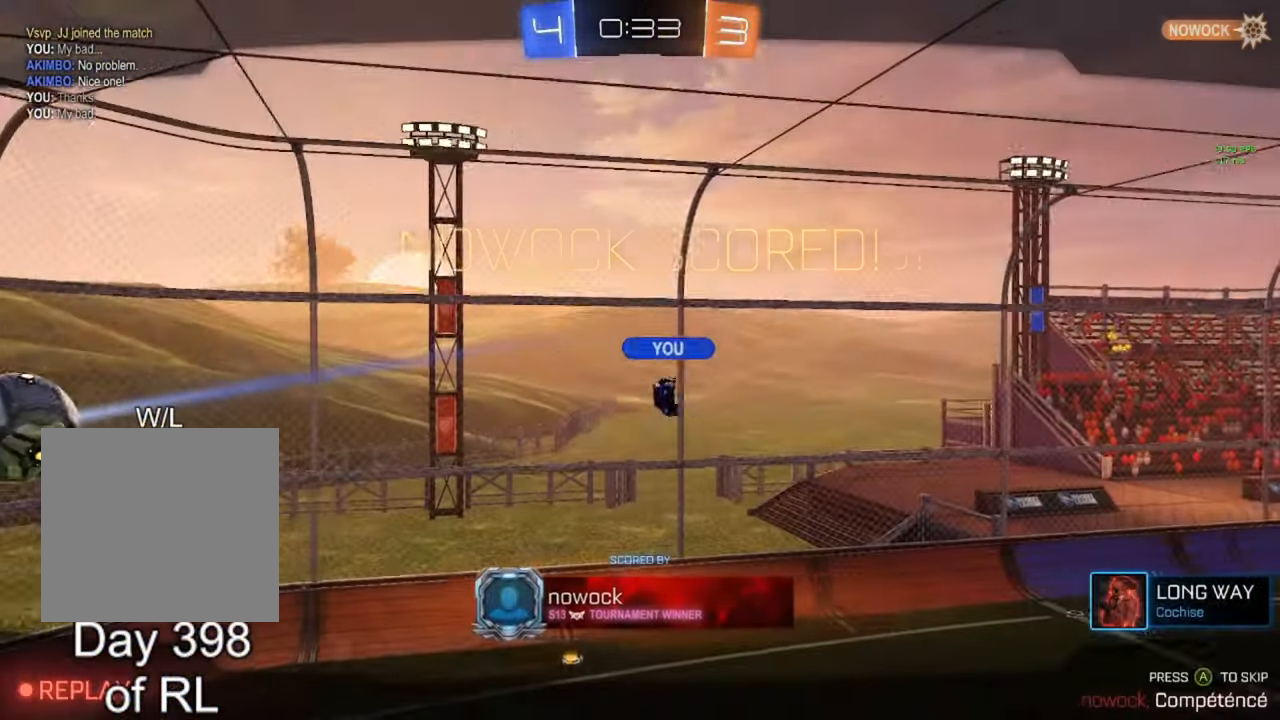
Gameplay with a controller (Xbox layout); each line is a JSON object with the inputs held at the frame after it. "events" lists button and stick changes between this image and that frame as [ms after this image, input, new state], when the widget could be followed in between.
{"buttons": [], "left_stick": "center", "right_stick": "center", "events": []}
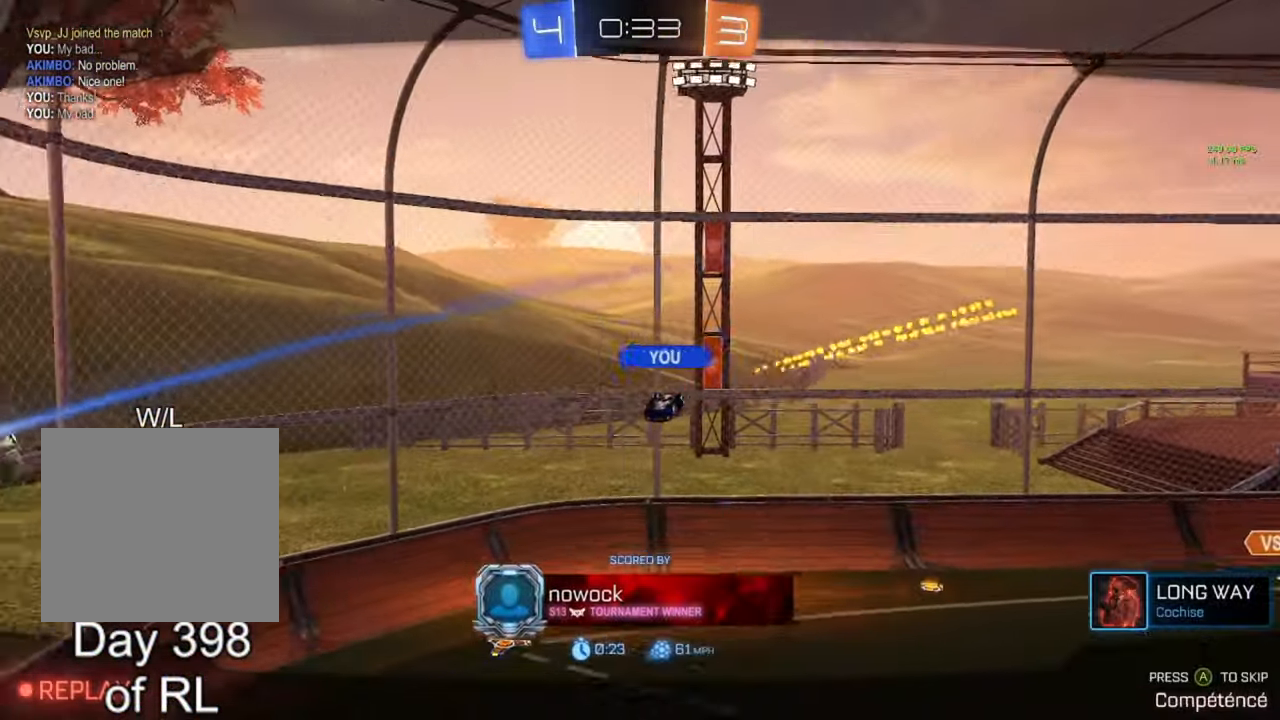
{"buttons": [], "left_stick": "center", "right_stick": "left", "events": [[67, "right_stick", "left"]]}
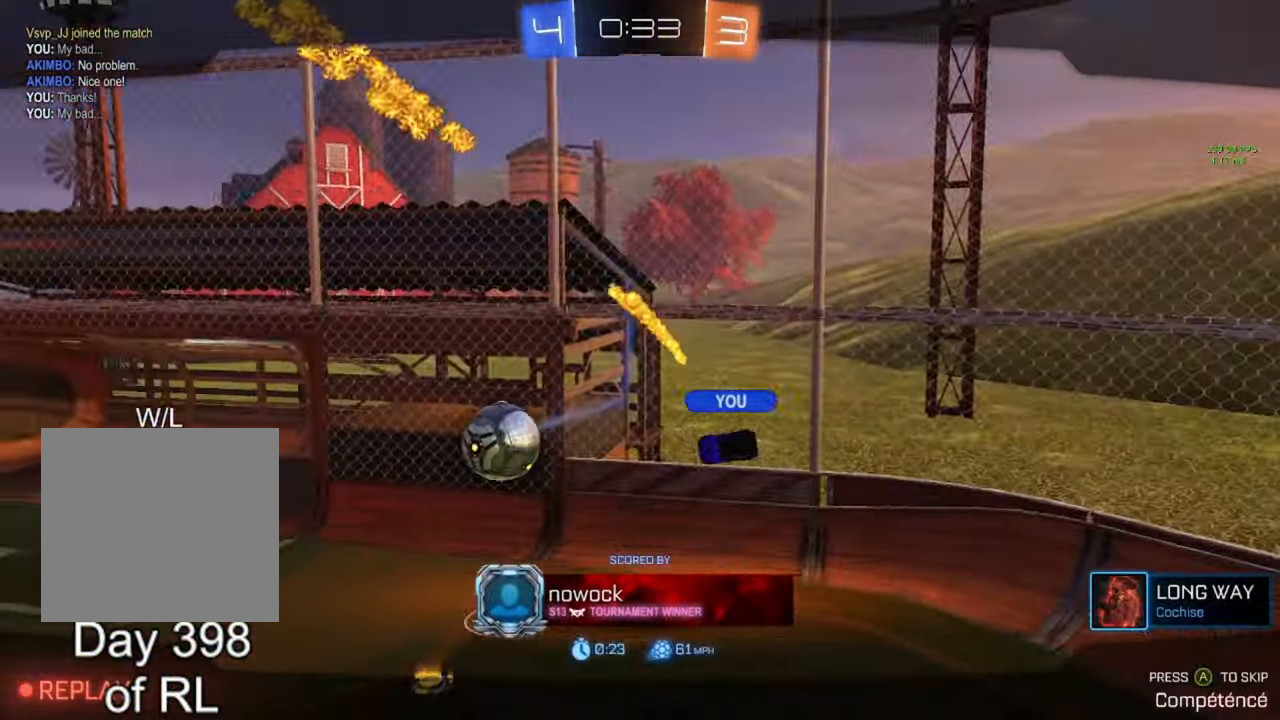
{"buttons": [], "left_stick": "center", "right_stick": "left", "events": []}
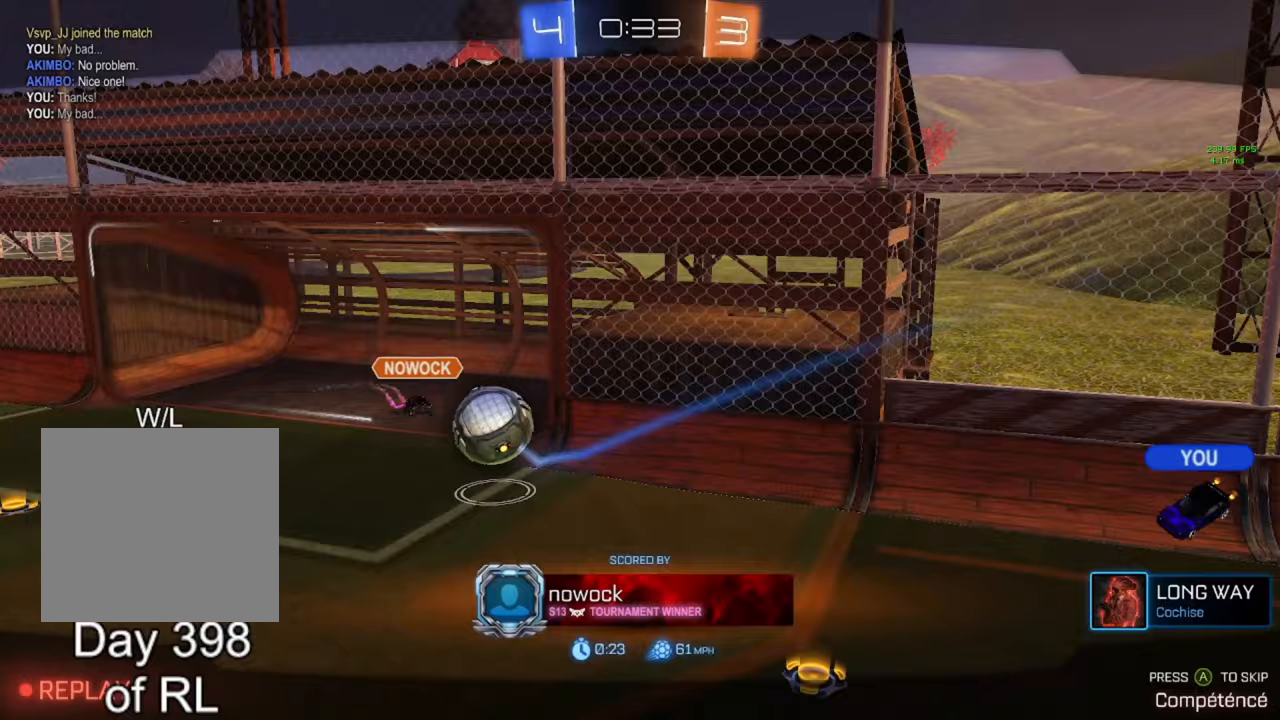
{"buttons": [], "left_stick": "center", "right_stick": "center", "events": [[350, "right_stick", "center"]]}
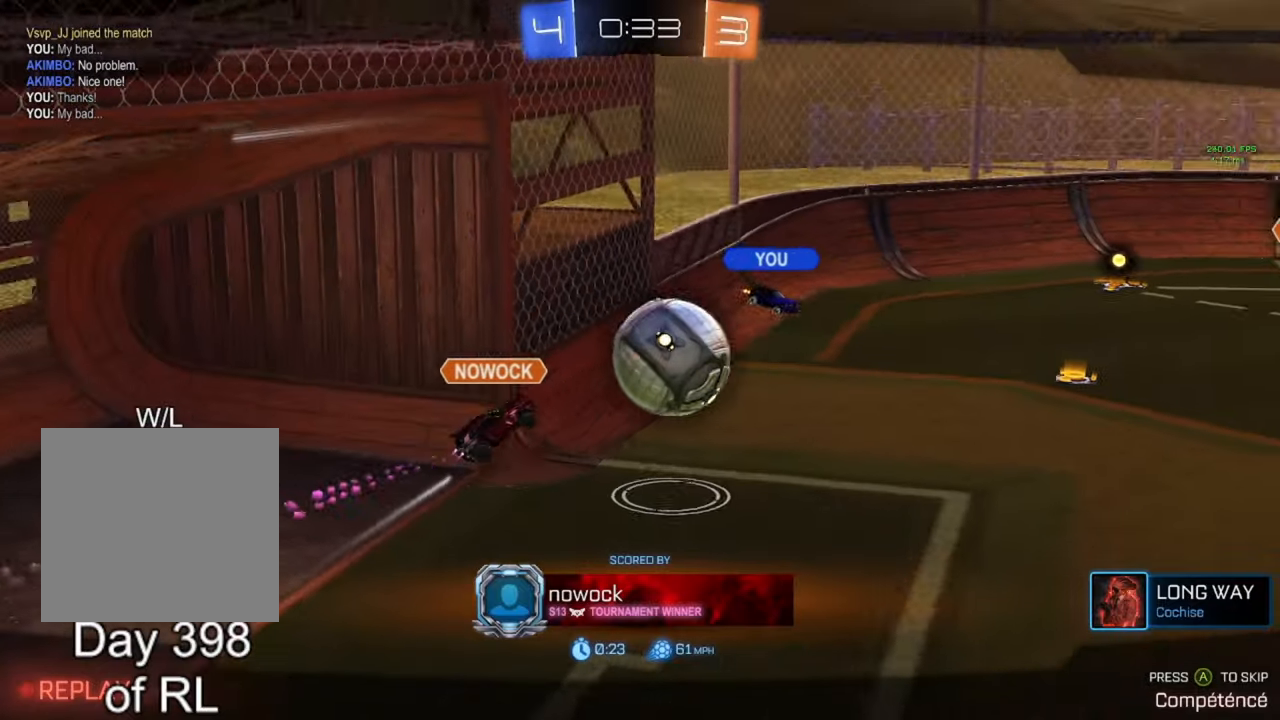
{"buttons": ["A"], "left_stick": "center", "right_stick": "center", "events": [[33, "A", "down"], [117, "A", "up"], [200, "A", "down"], [283, "A", "up"], [367, "A", "down"], [433, "A", "up"], [500, "A", "down"]]}
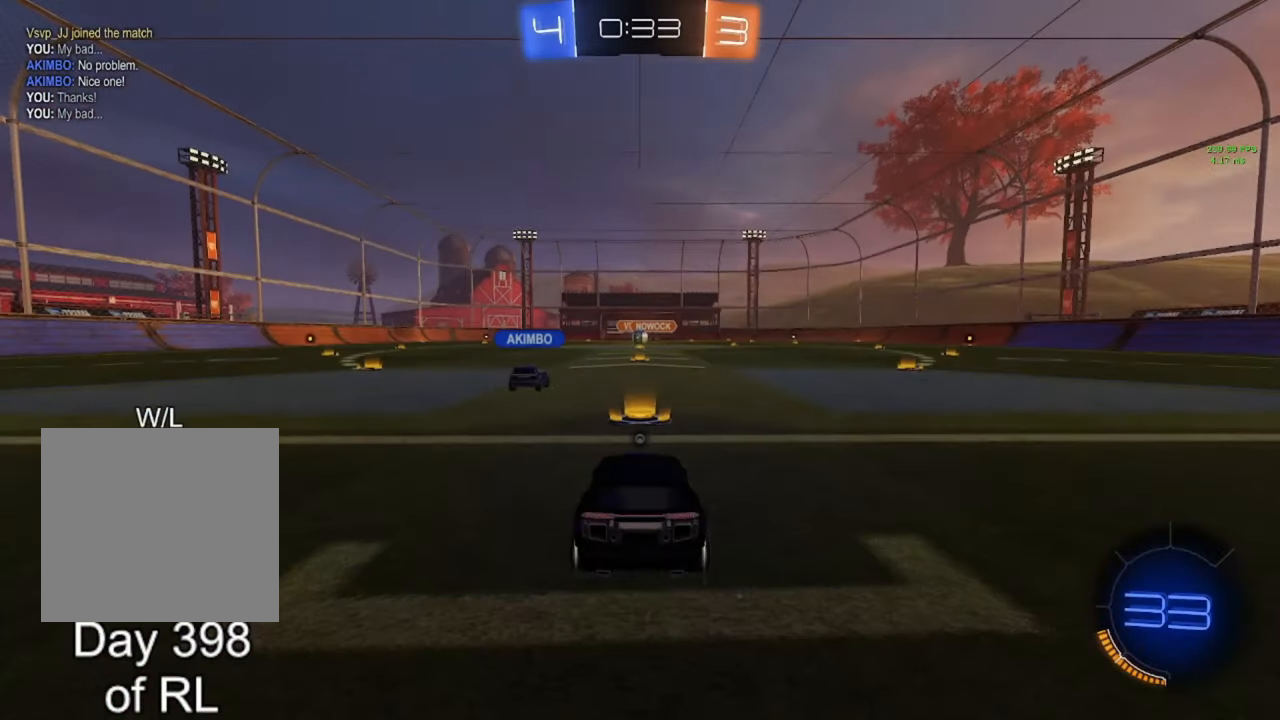
{"buttons": [], "left_stick": "center", "right_stick": "center", "events": [[67, "A", "up"]]}
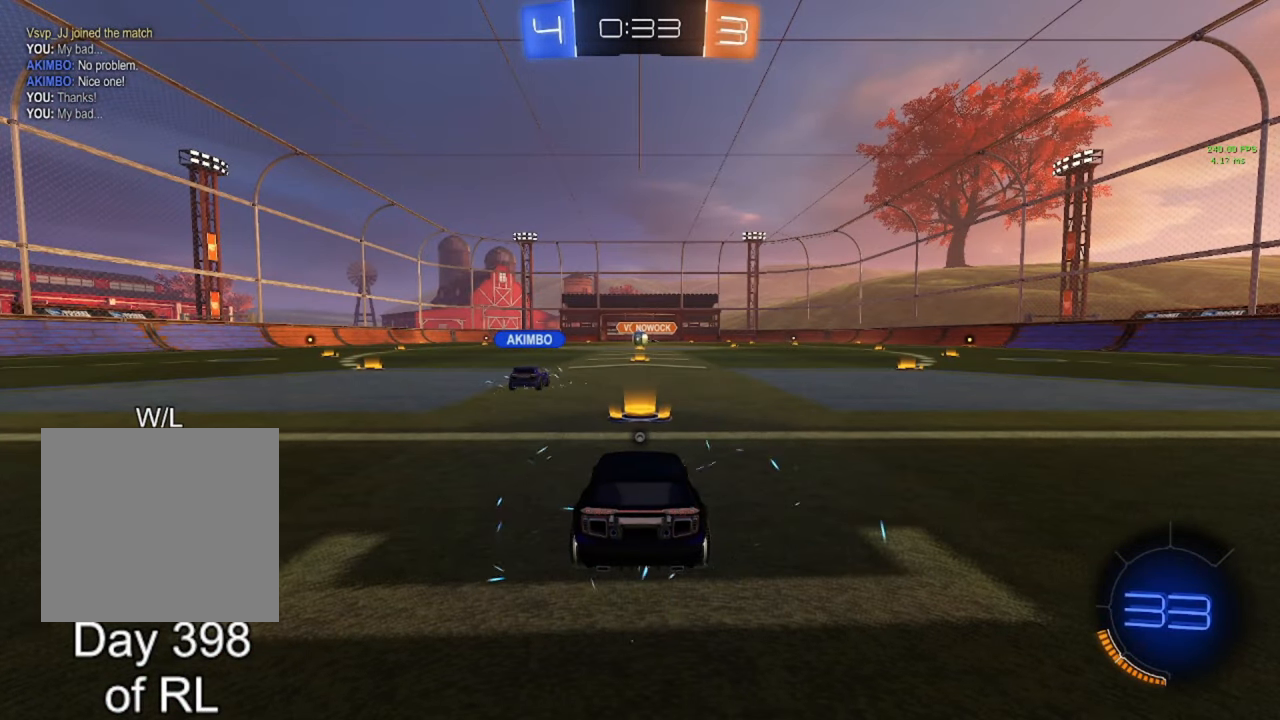
{"buttons": [], "left_stick": "center", "right_stick": "center", "events": []}
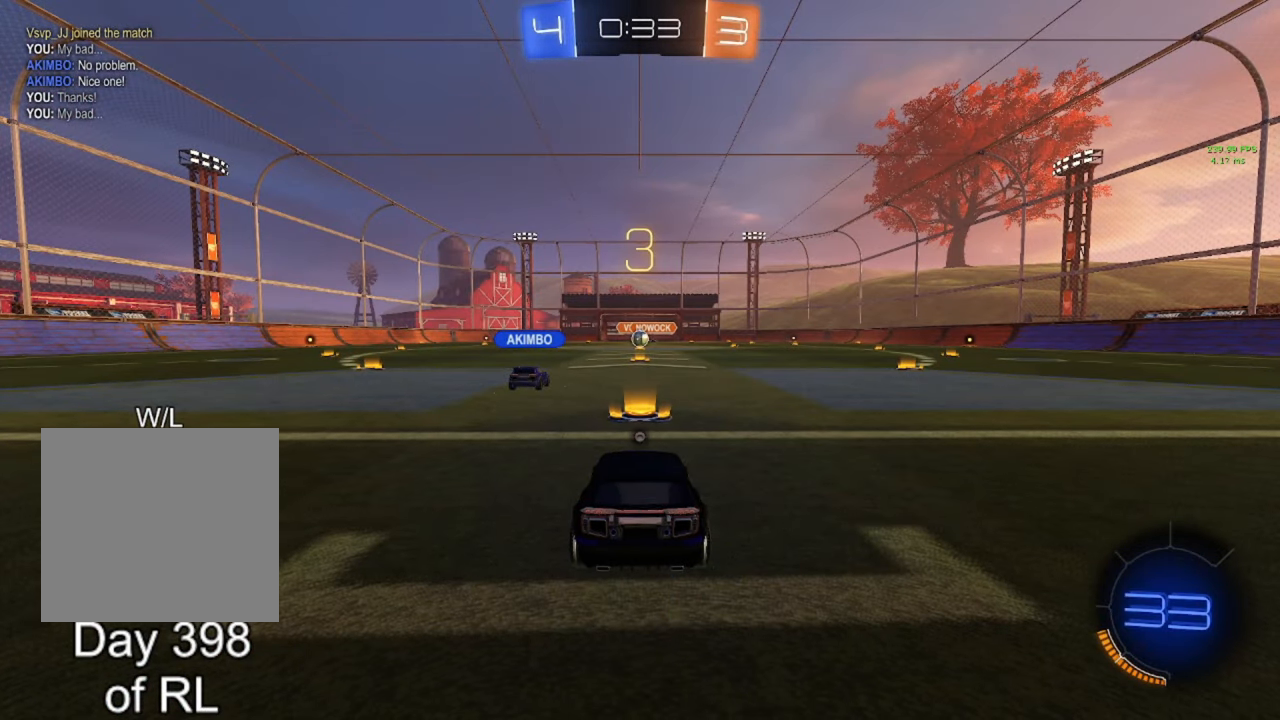
{"buttons": ["L3"], "left_stick": "center", "right_stick": "center", "events": [[17, "Y", "down"], [83, "L3", "down"], [100, "Y", "up"], [150, "L3", "up"], [167, "Y", "down"], [250, "Y", "up"], [317, "L3", "down"], [383, "L3", "up"], [483, "L3", "down"]]}
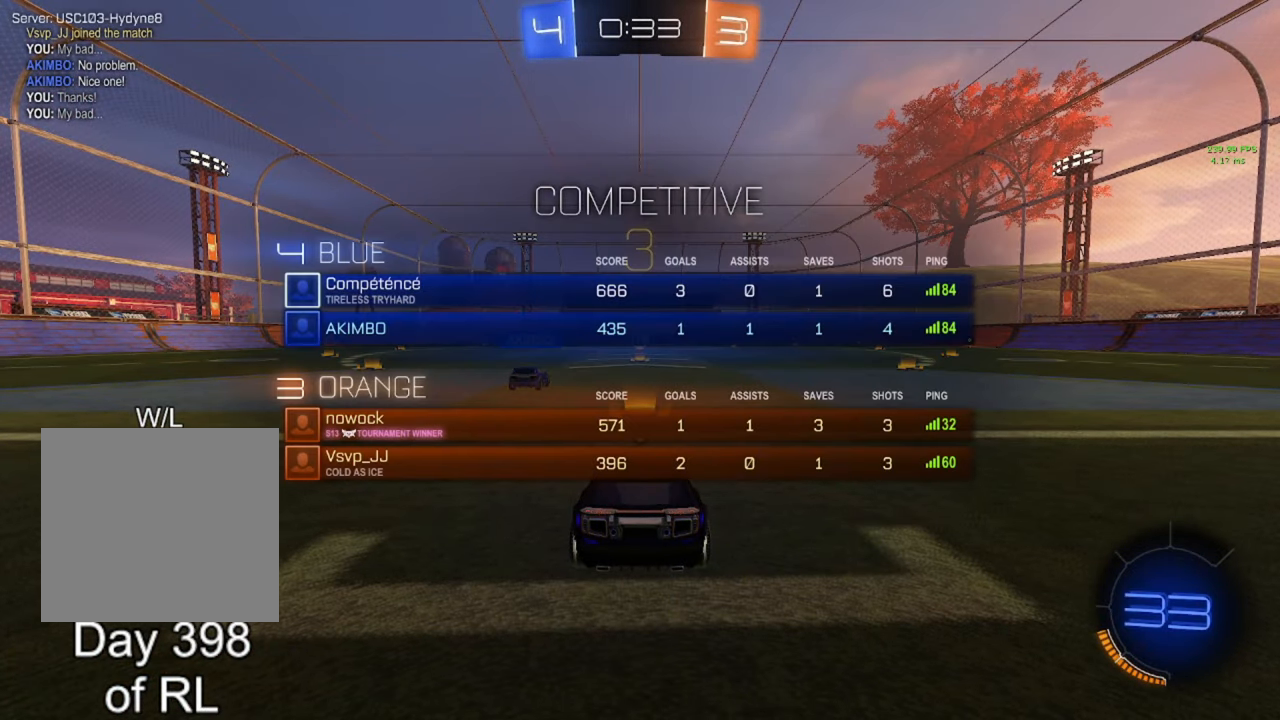
{"buttons": ["Y"], "left_stick": "center", "right_stick": "center", "events": [[67, "L3", "up"], [350, "Y", "down"], [417, "Y", "up"], [433, "L3", "down"], [500, "L3", "up"], [500, "Y", "down"]]}
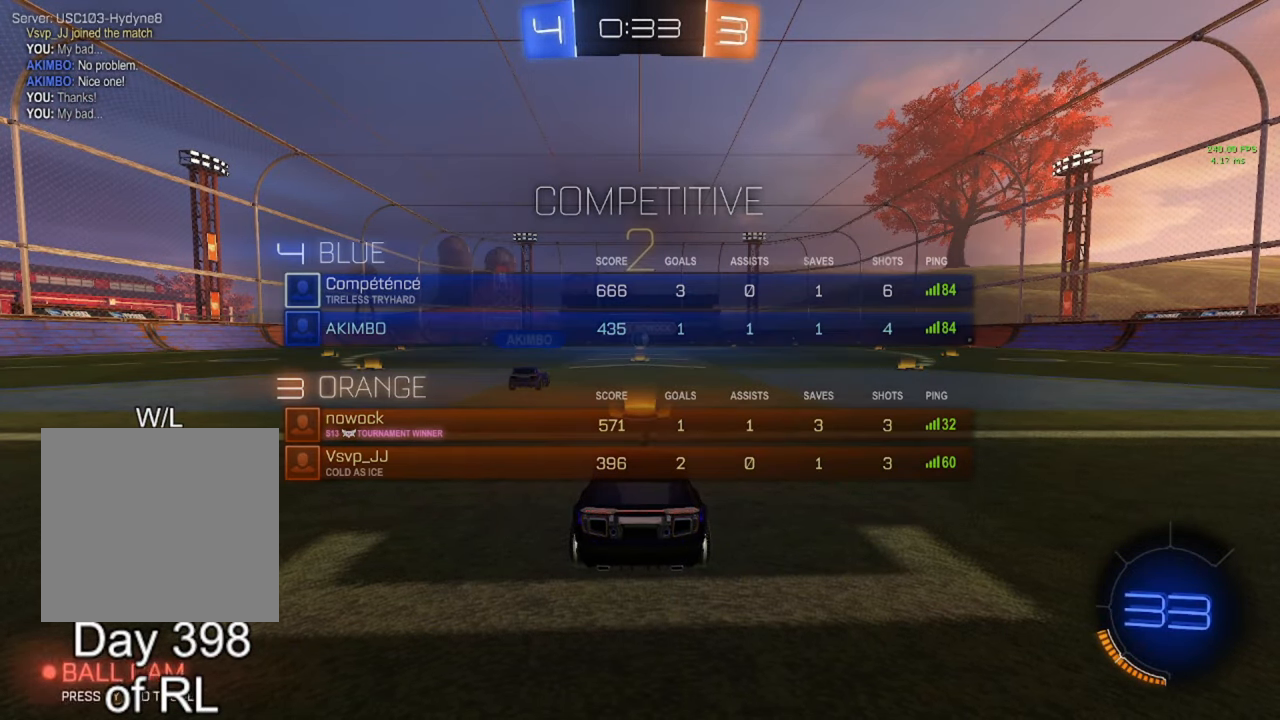
{"buttons": ["Y"], "left_stick": "center", "right_stick": "center", "events": [[67, "Y", "up"], [183, "Y", "down"], [233, "Y", "up"], [317, "Y", "down"], [400, "Y", "up"], [483, "Y", "down"]]}
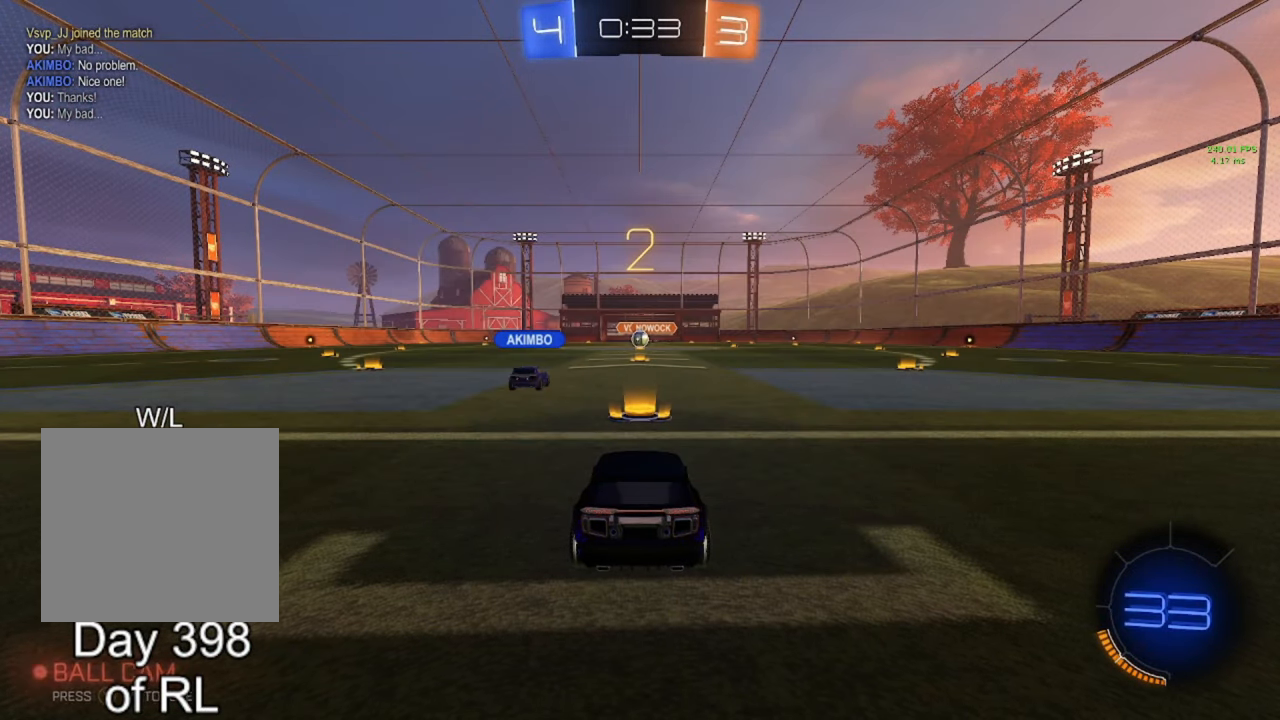
{"buttons": ["Y", "R2"], "left_stick": "center", "right_stick": "center", "events": [[50, "Y", "up"], [133, "Y", "down"], [200, "Y", "up"], [250, "L3", "down"], [283, "Y", "down"], [317, "L3", "up"], [350, "Y", "up"], [400, "R2", "down"], [467, "Y", "down"]]}
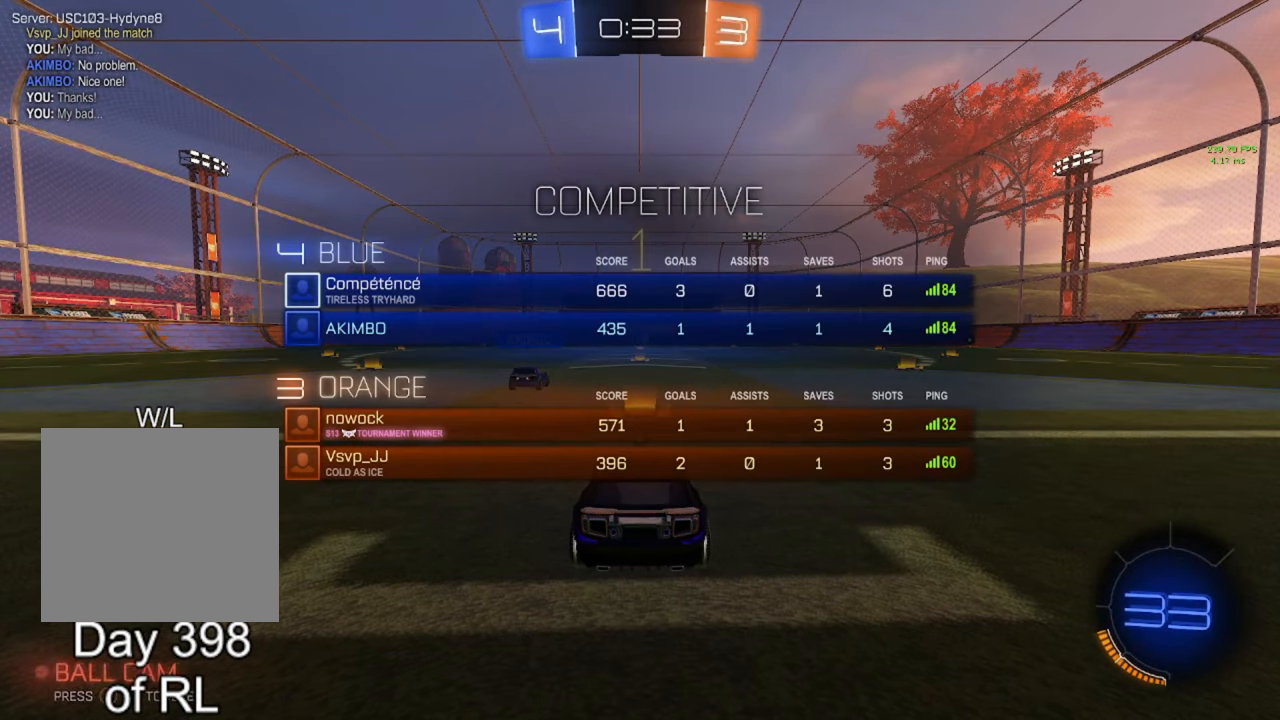
{"buttons": ["B", "R2"], "left_stick": "center", "right_stick": "center", "events": [[17, "Y", "up"], [100, "L3", "down"], [167, "L3", "up"], [317, "L3", "down"], [383, "L3", "up"], [450, "B", "down"]]}
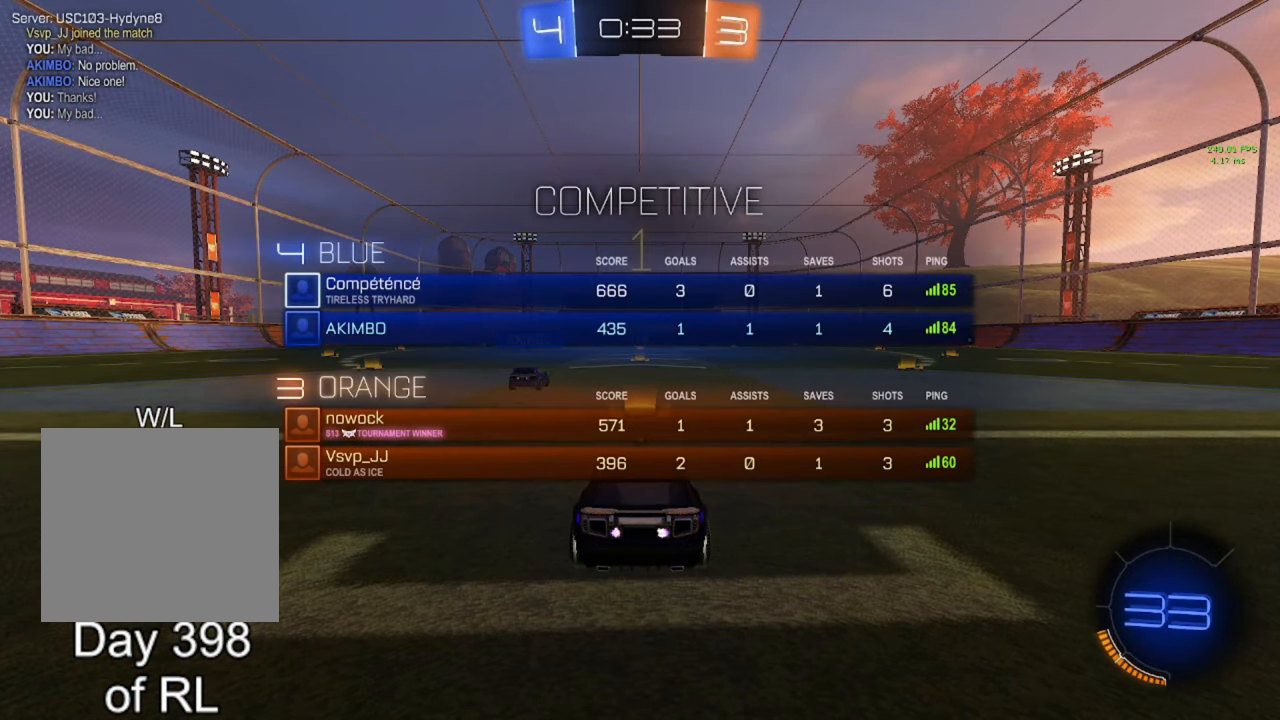
{"buttons": ["A", "B", "L1", "R2"], "left_stick": "up-left", "right_stick": "center", "events": [[33, "Y", "down"], [67, "Y", "up"], [233, "left_stick", "down-right"], [333, "A", "down"], [400, "left_stick", "up-left"], [417, "A", "up"], [417, "B", "up"], [417, "L1", "down"], [483, "A", "down"], [483, "B", "down"]]}
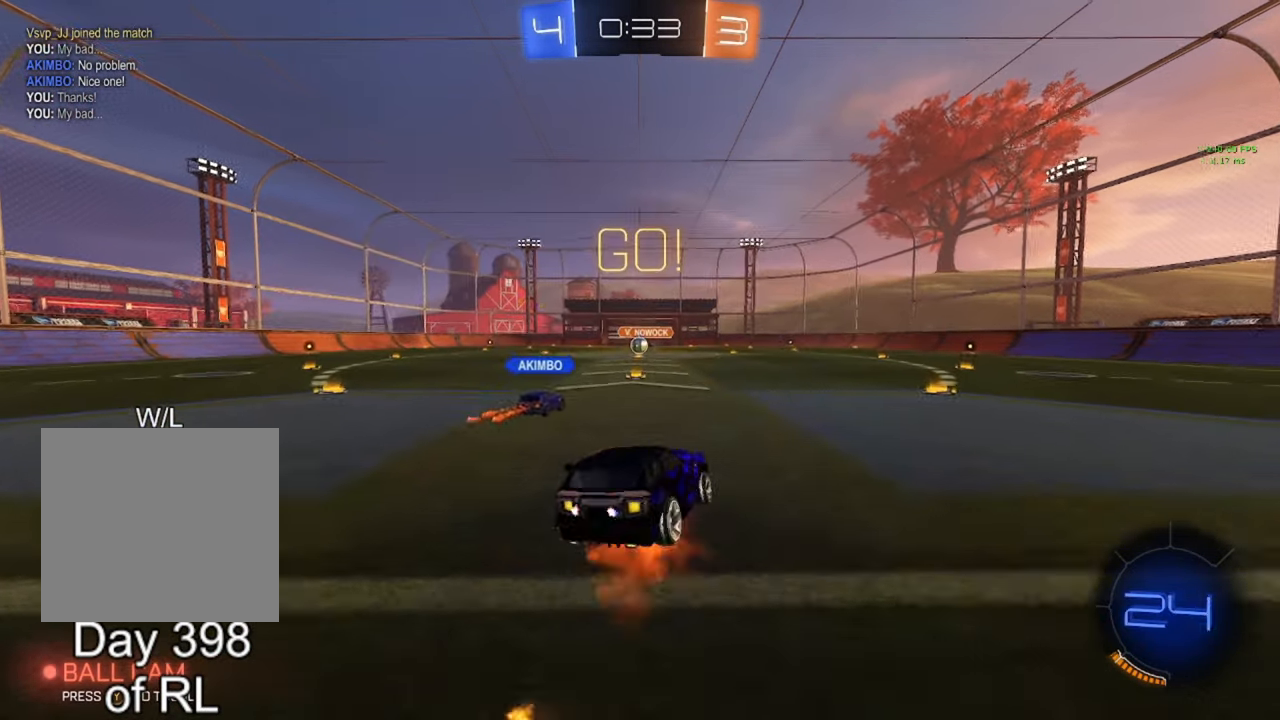
{"buttons": ["L1", "R2"], "left_stick": "left", "right_stick": "center", "events": [[50, "A", "up"], [50, "Y", "down"], [83, "left_stick", "down"], [100, "Y", "up"], [183, "B", "up"], [367, "left_stick", "left"], [383, "Y", "down"], [450, "Y", "up"]]}
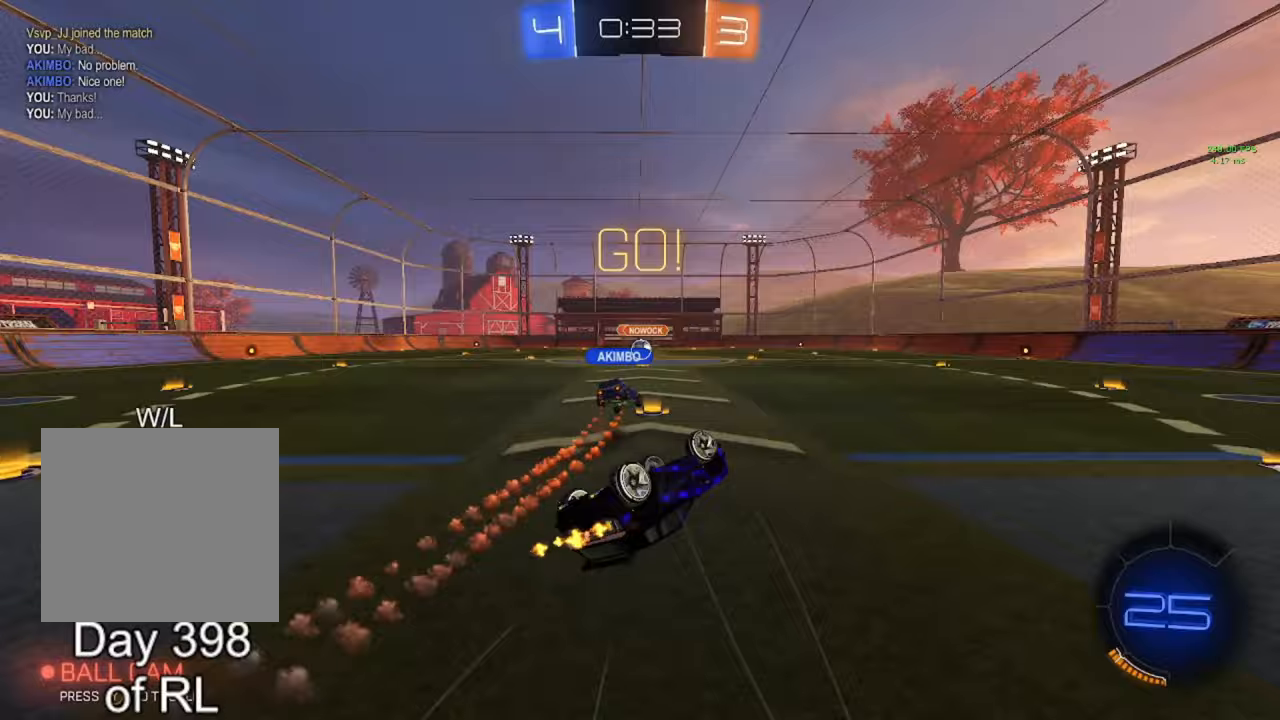
{"buttons": ["R2"], "left_stick": "up-left", "right_stick": "center", "events": [[83, "B", "down"], [167, "B", "up"], [250, "L1", "up"], [250, "left_stick", "center"], [467, "left_stick", "up-left"]]}
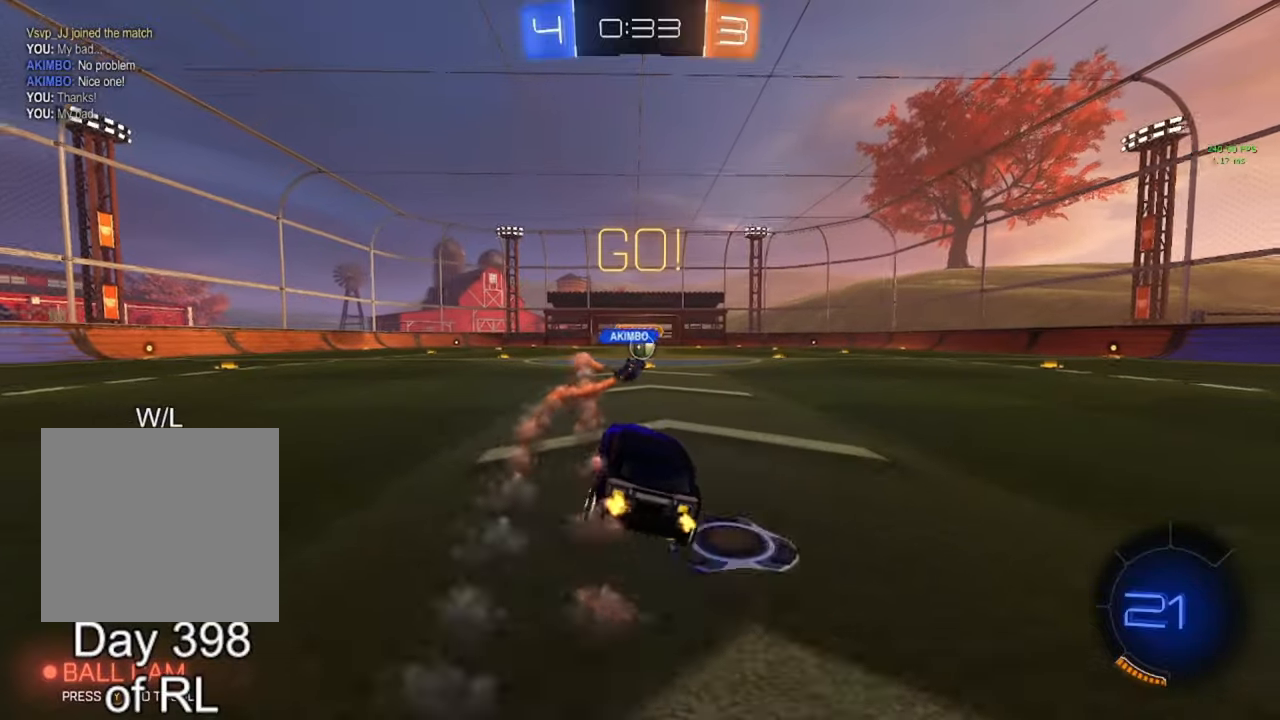
{"buttons": ["R2"], "left_stick": "center", "right_stick": "center", "events": [[17, "left_stick", "center"], [200, "left_stick", "right"], [267, "left_stick", "center"]]}
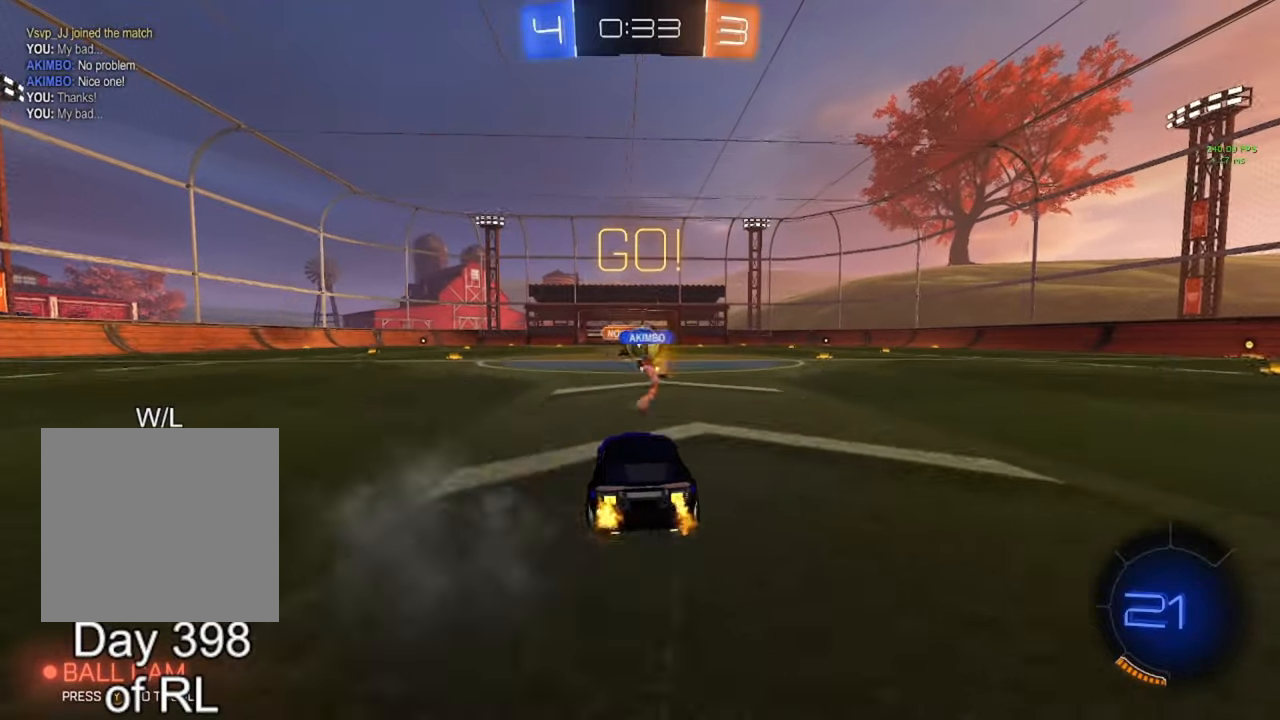
{"buttons": ["B", "R2"], "left_stick": "down-right", "right_stick": "center", "events": [[200, "left_stick", "down-right"], [417, "L1", "down"], [483, "L1", "up"], [500, "B", "down"]]}
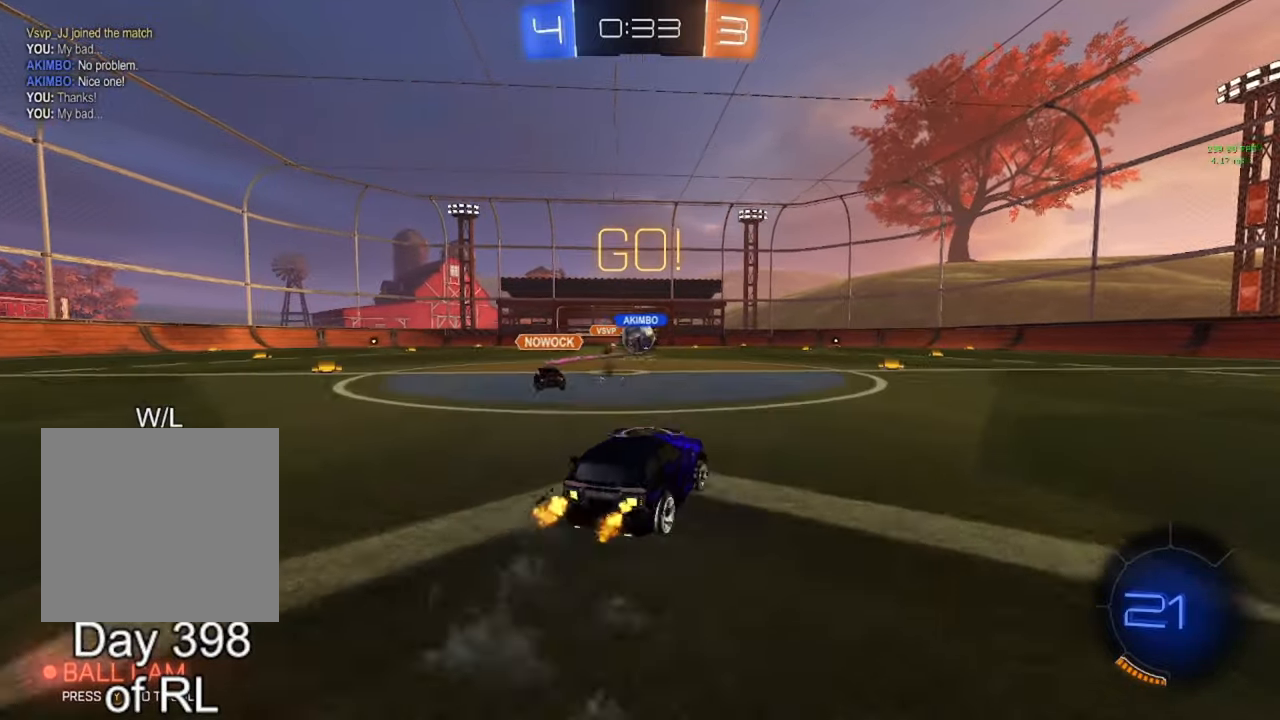
{"buttons": ["Y", "R2"], "left_stick": "down-right", "right_stick": "center", "events": [[317, "B", "up"], [433, "Y", "down"]]}
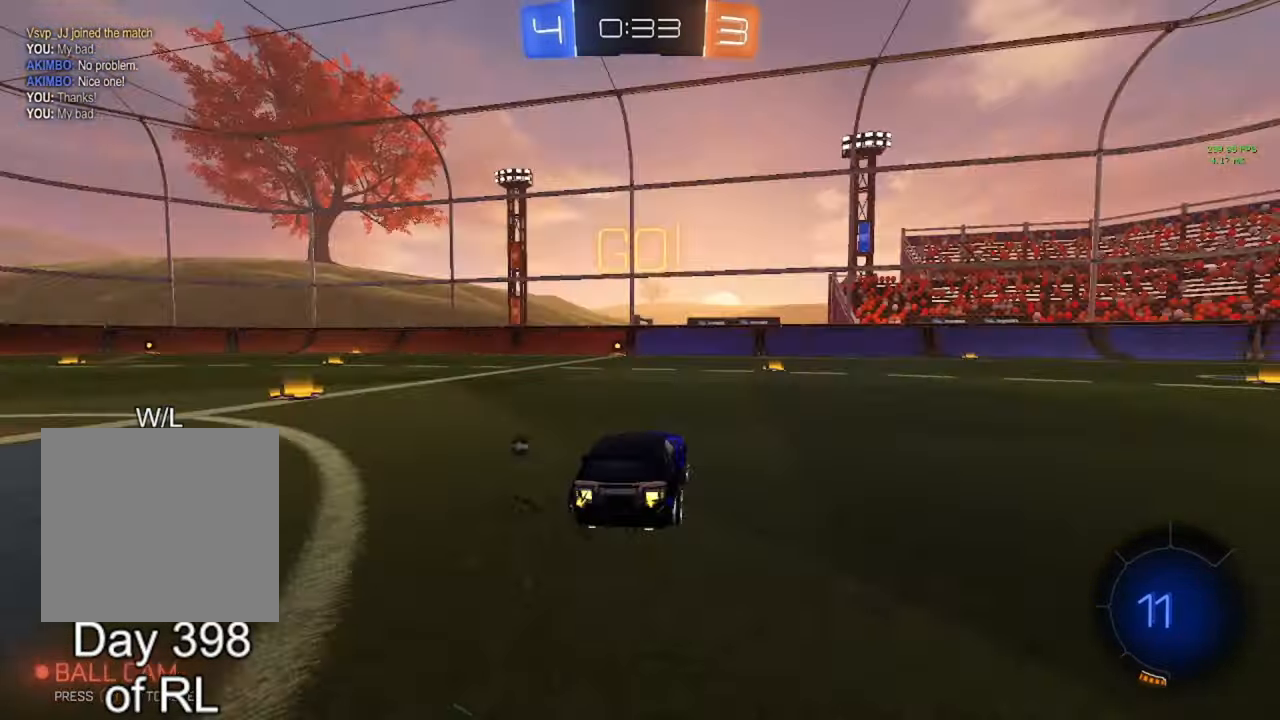
{"buttons": ["L1", "R2"], "left_stick": "up-right", "right_stick": "center", "events": [[17, "Y", "up"], [167, "B", "down"], [333, "left_stick", "center"], [367, "A", "down"], [450, "A", "up"], [450, "B", "up"], [450, "L1", "down"], [450, "left_stick", "up-right"]]}
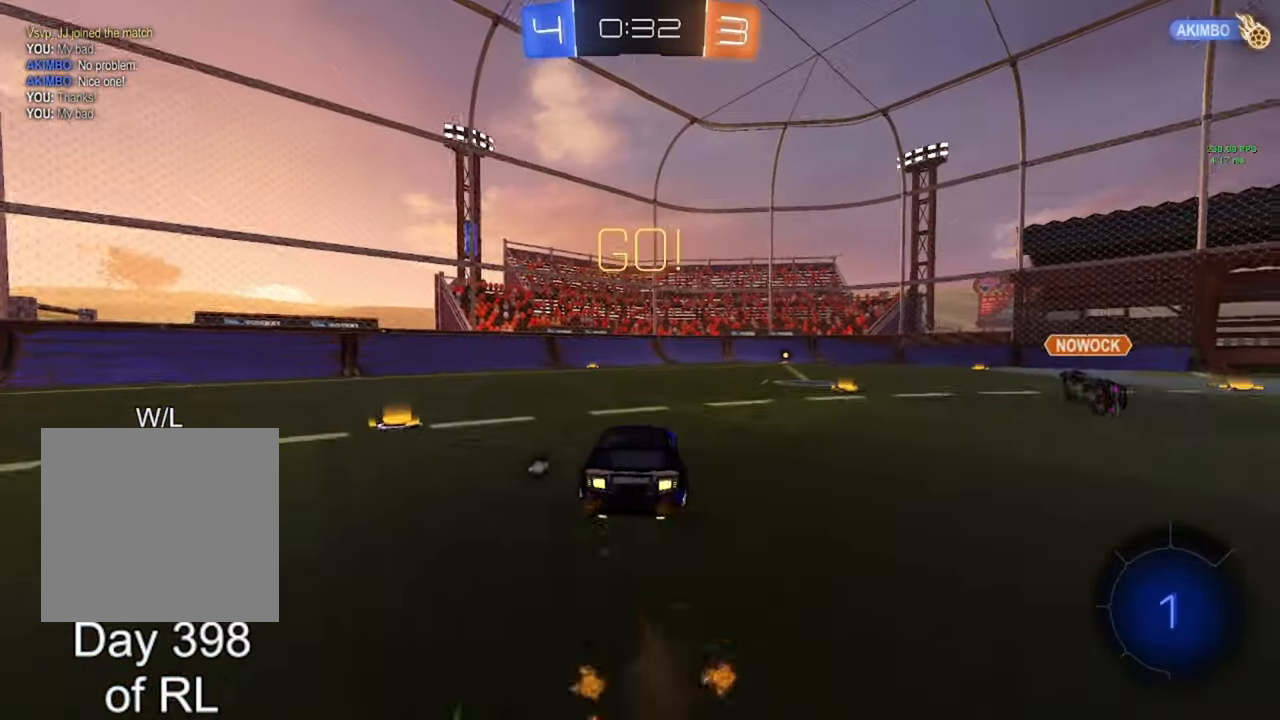
{"buttons": ["L1"], "left_stick": "down-right", "right_stick": "center", "events": [[50, "A", "down"], [117, "A", "up"], [117, "R2", "up"], [150, "left_stick", "down"], [200, "Y", "down"], [283, "Y", "up"], [317, "left_stick", "down-right"]]}
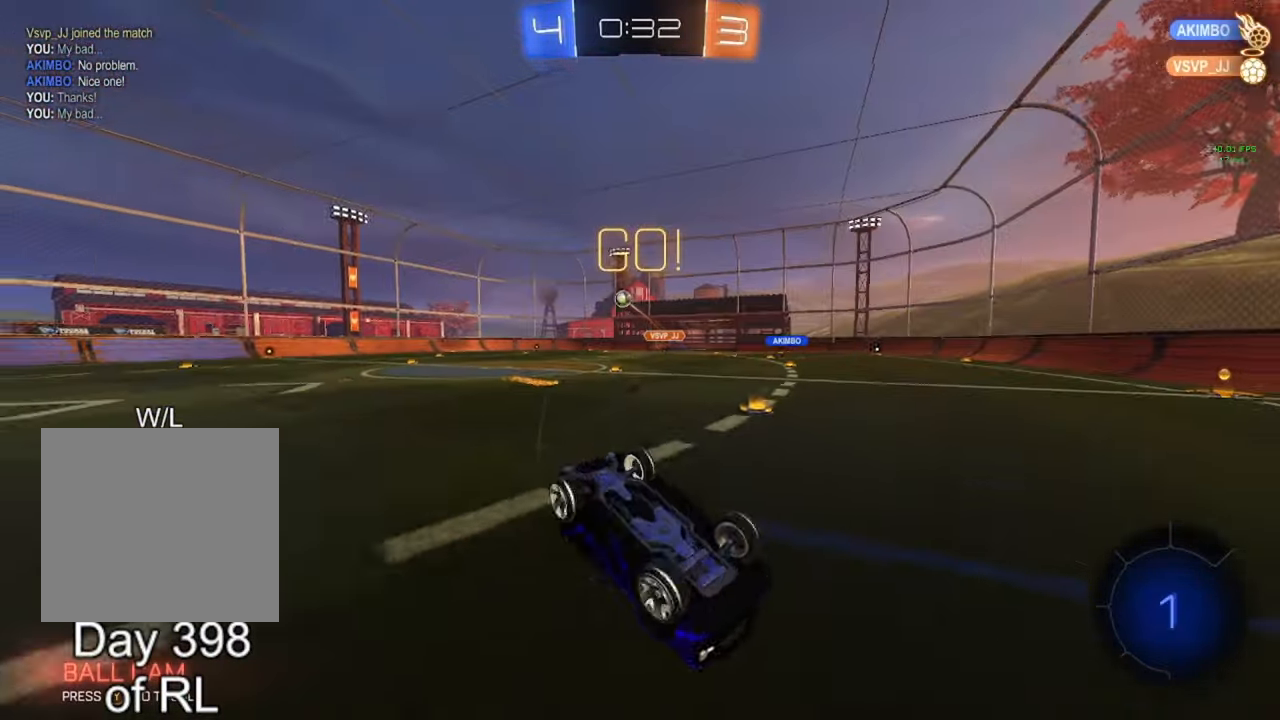
{"buttons": ["R2"], "left_stick": "center", "right_stick": "center", "events": [[100, "Y", "down"], [167, "Y", "up"], [317, "L1", "up"], [317, "left_stick", "center"], [433, "R2", "down"]]}
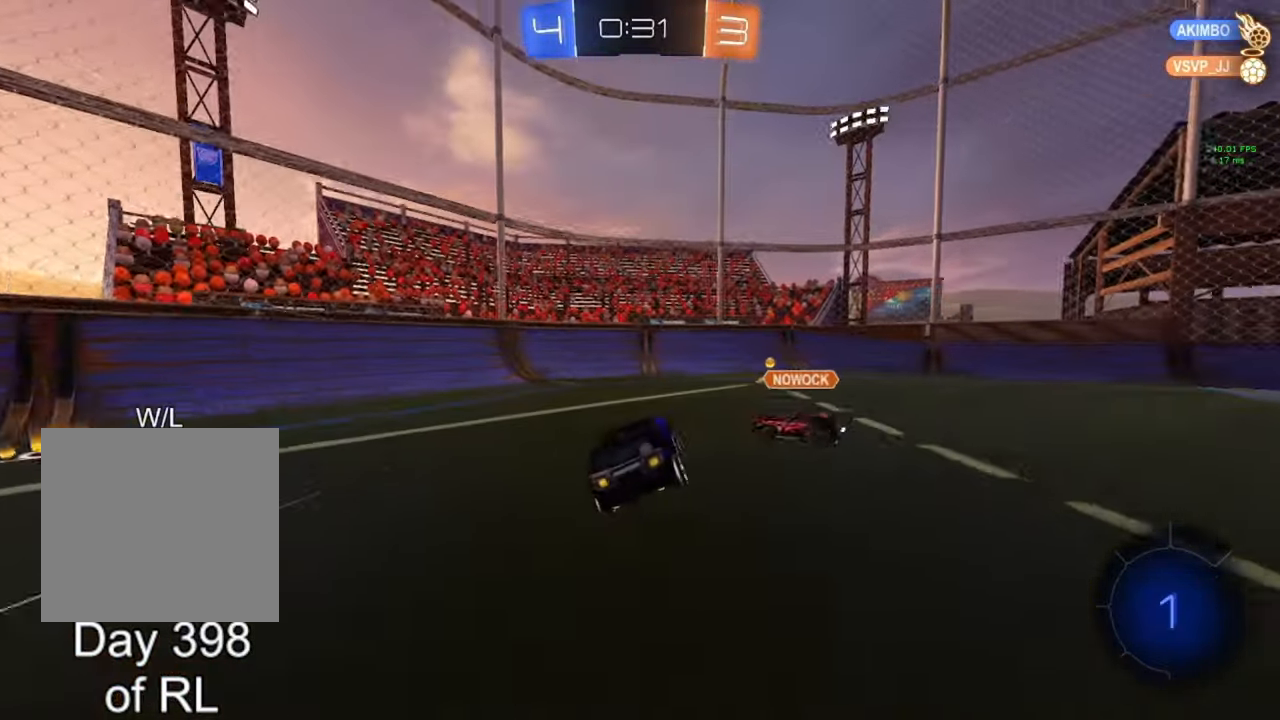
{"buttons": ["R2"], "left_stick": "right", "right_stick": "center", "events": [[100, "left_stick", "right"]]}
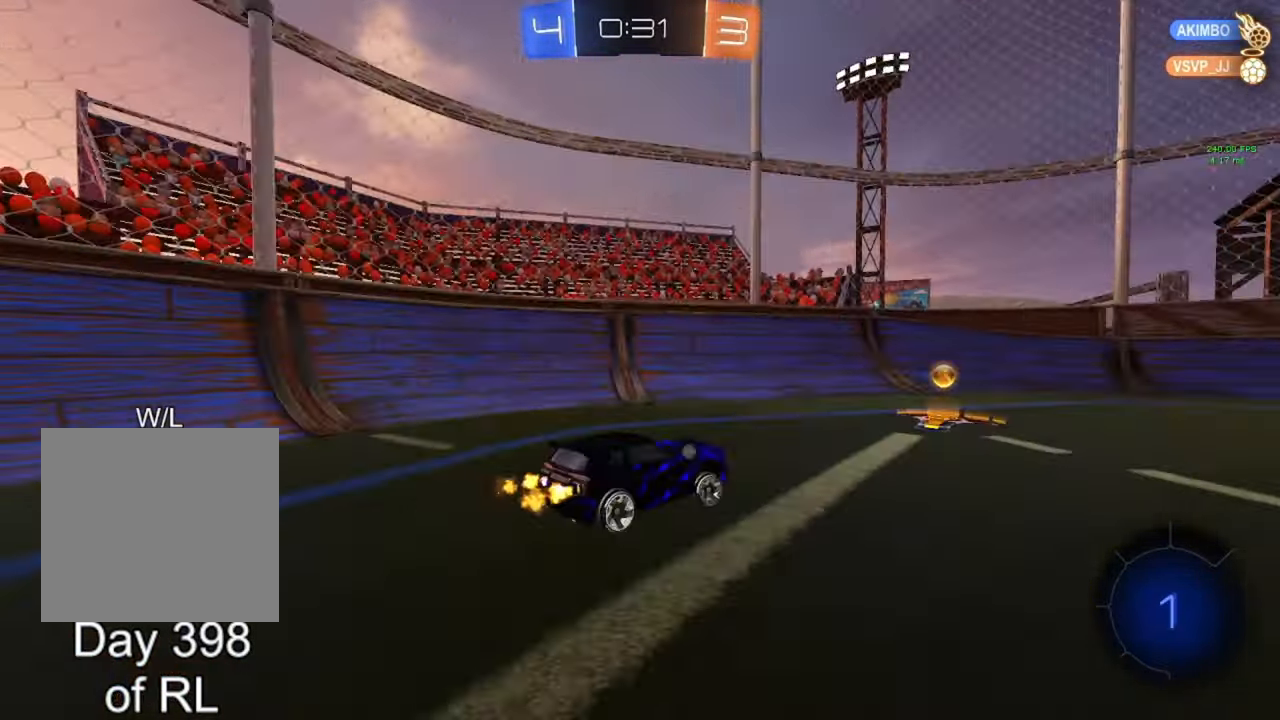
{"buttons": ["B", "R2"], "left_stick": "right", "right_stick": "center", "events": [[133, "Y", "down"], [133, "left_stick", "center"], [217, "Y", "up"], [217, "left_stick", "right"], [283, "left_stick", "center"], [333, "B", "down"], [450, "left_stick", "right"]]}
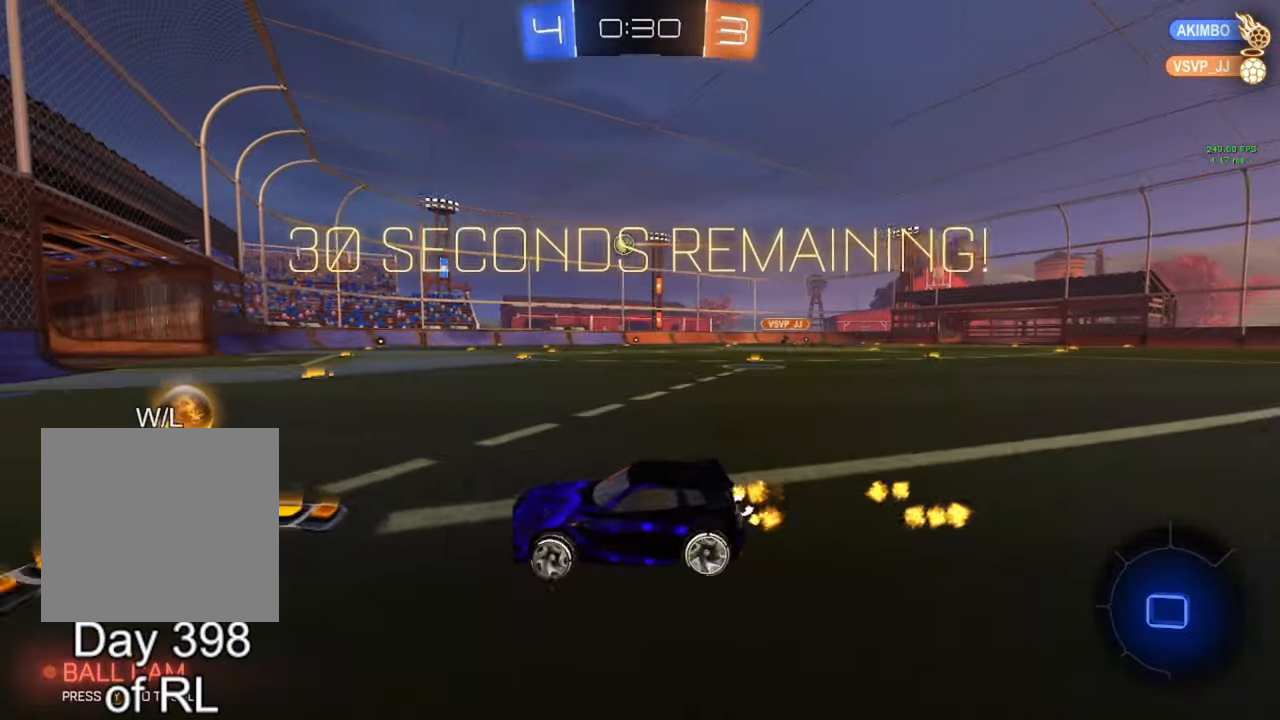
{"buttons": ["R2"], "left_stick": "right", "right_stick": "center", "events": [[50, "left_stick", "center"], [200, "left_stick", "right"], [317, "B", "up"]]}
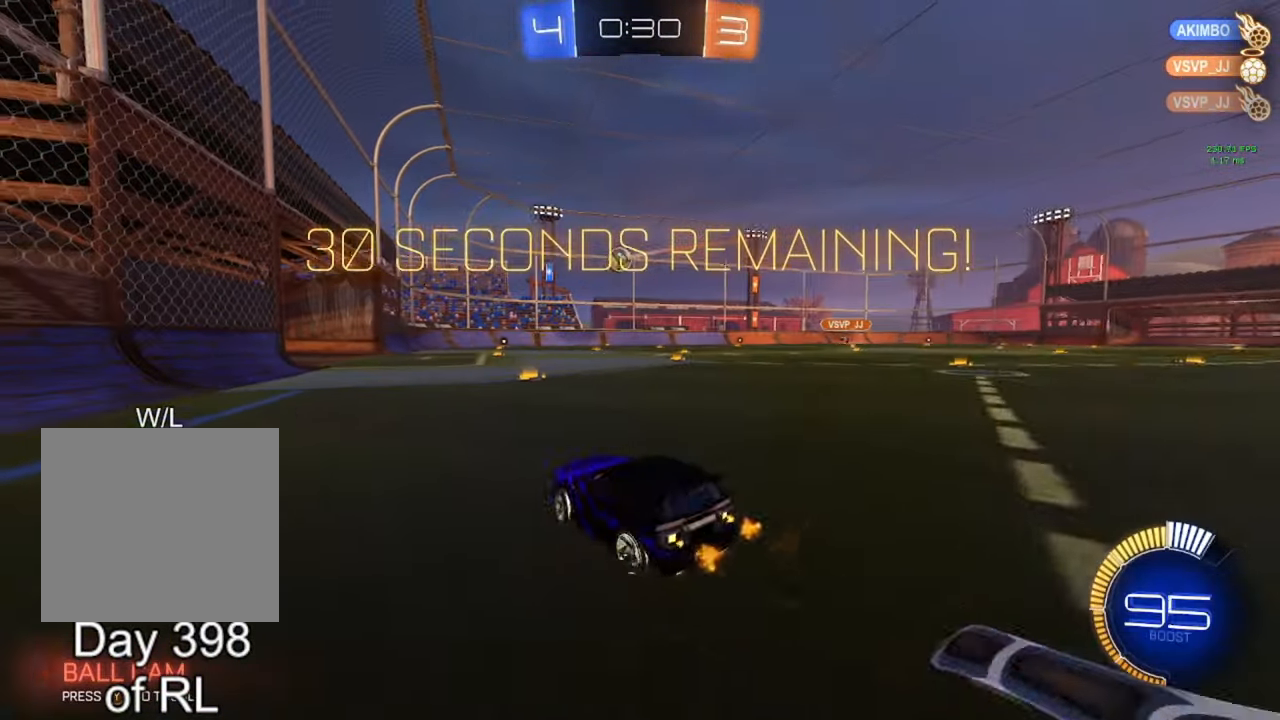
{"buttons": ["A", "B", "L1"], "left_stick": "right", "right_stick": "center", "events": [[50, "left_stick", "center"], [83, "B", "down"], [200, "left_stick", "right"], [250, "left_stick", "center"], [300, "A", "down"], [350, "R2", "up"], [350, "left_stick", "up-right"], [367, "L1", "down"], [383, "A", "up"], [383, "B", "up"], [450, "A", "down"], [467, "B", "down"], [500, "left_stick", "right"]]}
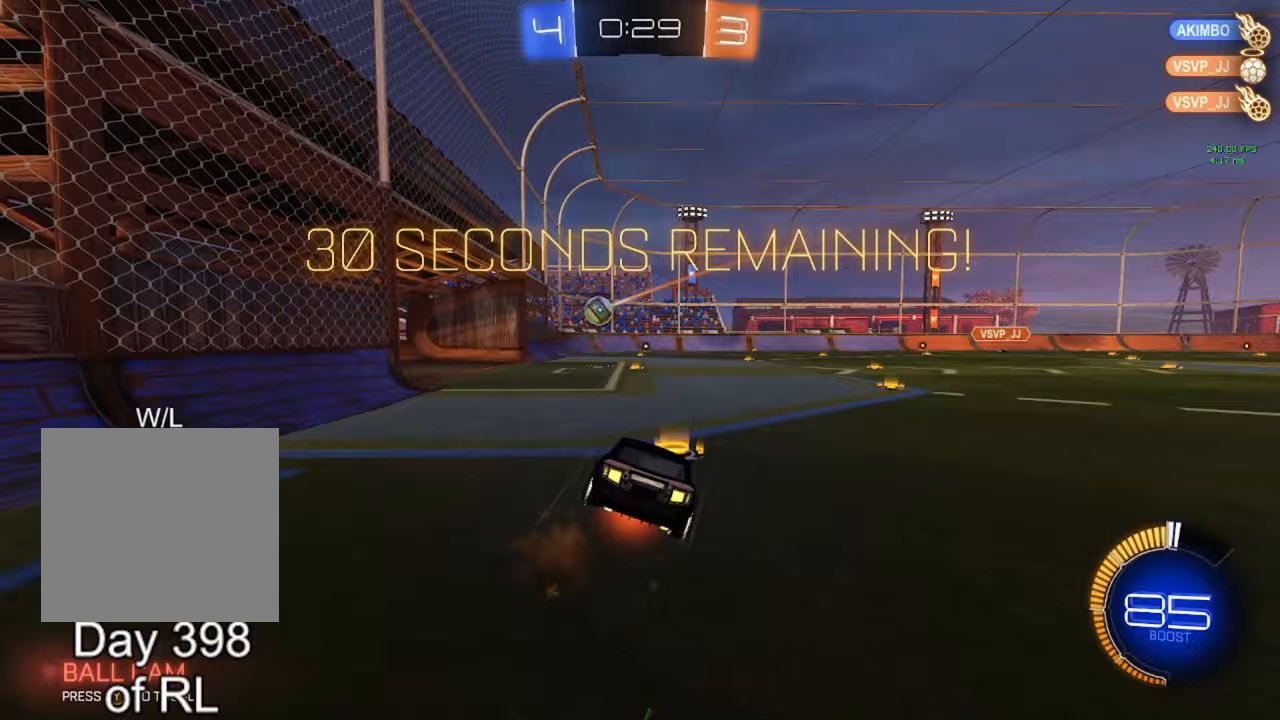
{"buttons": ["B", "L1", "L3"], "left_stick": "down-right", "right_stick": "center", "events": [[17, "left_stick", "down-right"], [50, "A", "up"], [67, "Y", "down"], [83, "left_stick", "down"], [133, "Y", "up"], [217, "left_stick", "down-right"], [233, "L3", "down"], [350, "L3", "up"], [467, "L3", "down"]]}
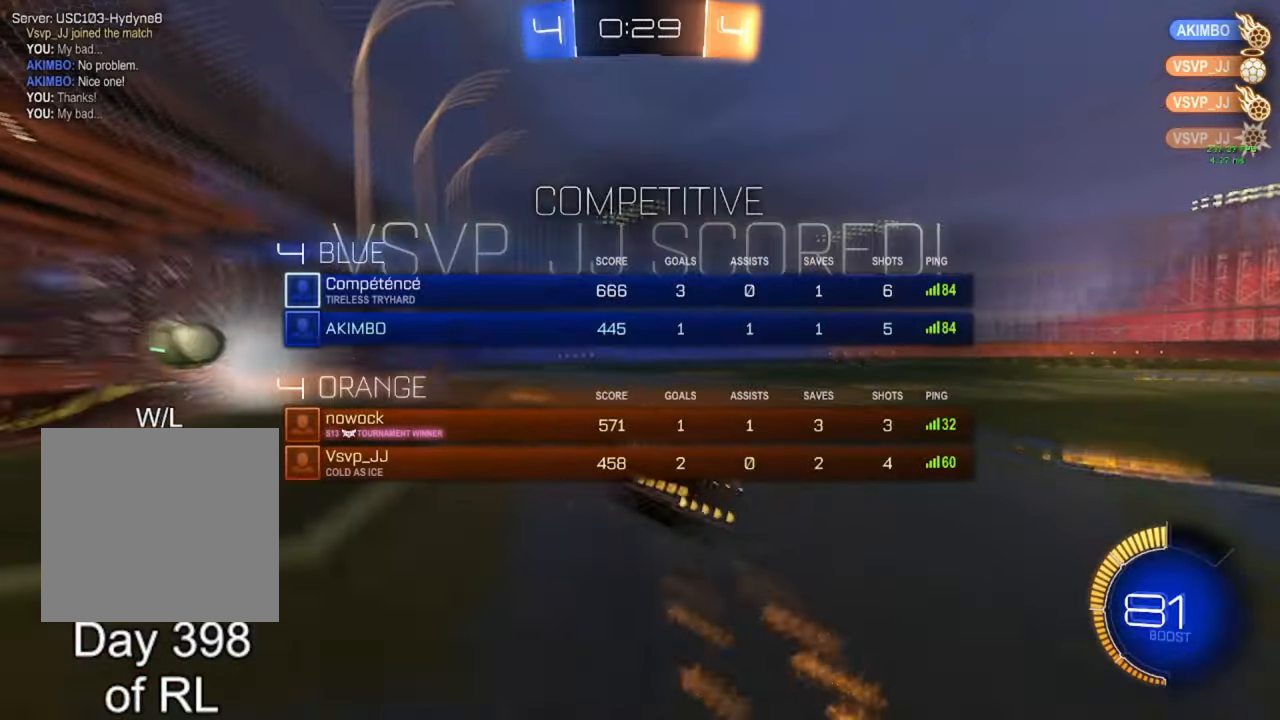
{"buttons": [], "left_stick": "center", "right_stick": "center", "events": [[67, "L3", "up"], [83, "L1", "up"], [133, "left_stick", "center"], [150, "B", "up"]]}
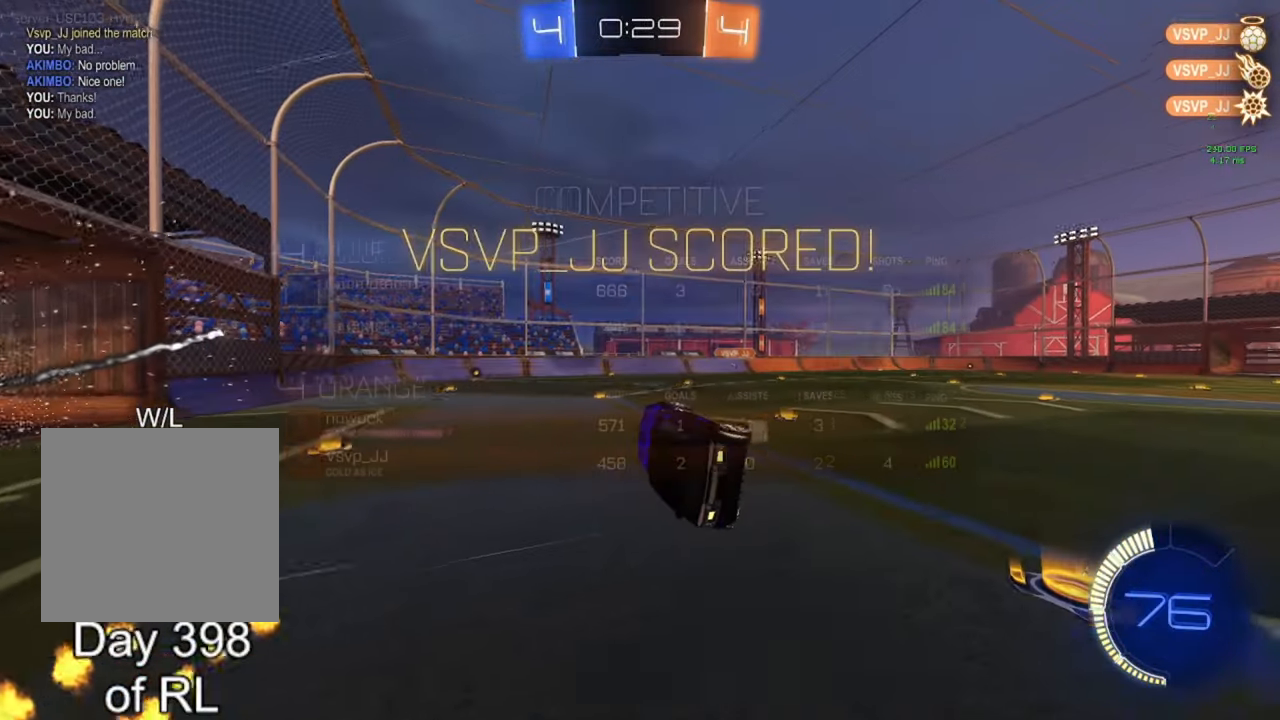
{"buttons": [], "left_stick": "center", "right_stick": "center", "events": []}
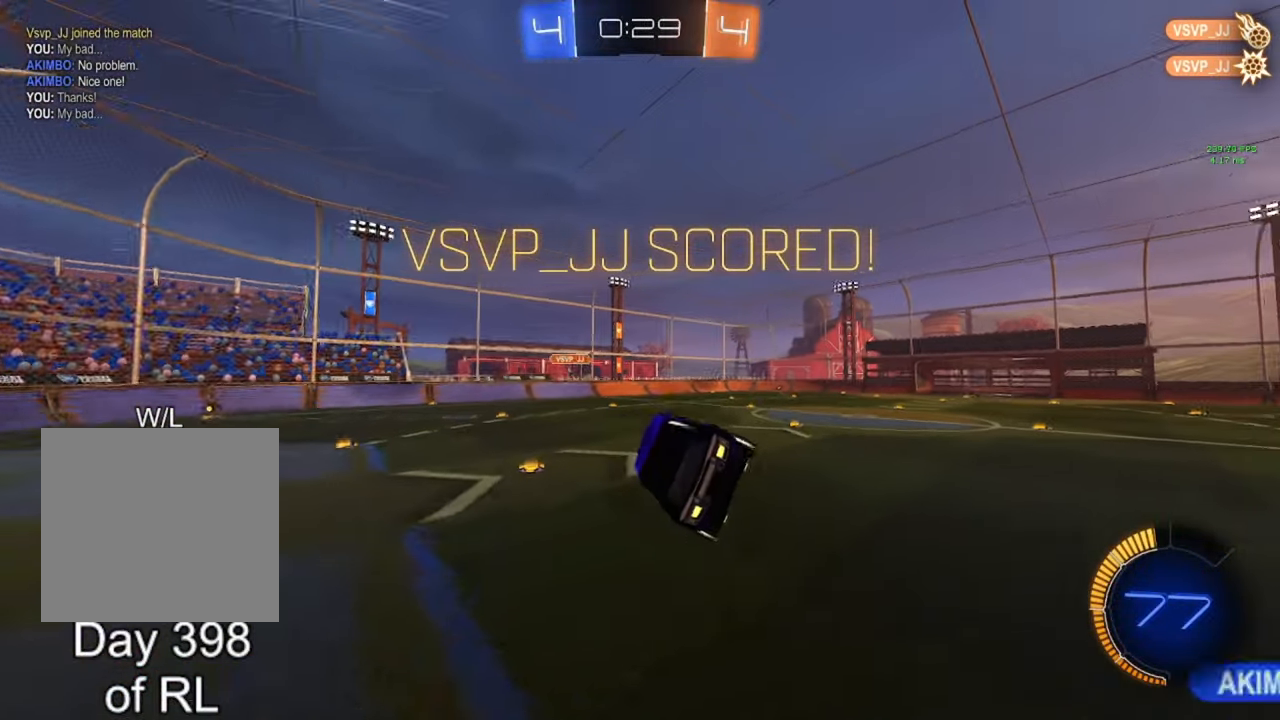
{"buttons": ["A", "B", "R1"], "left_stick": "center", "right_stick": "center", "events": [[200, "A", "down"], [200, "B", "down"], [200, "R1", "down"]]}